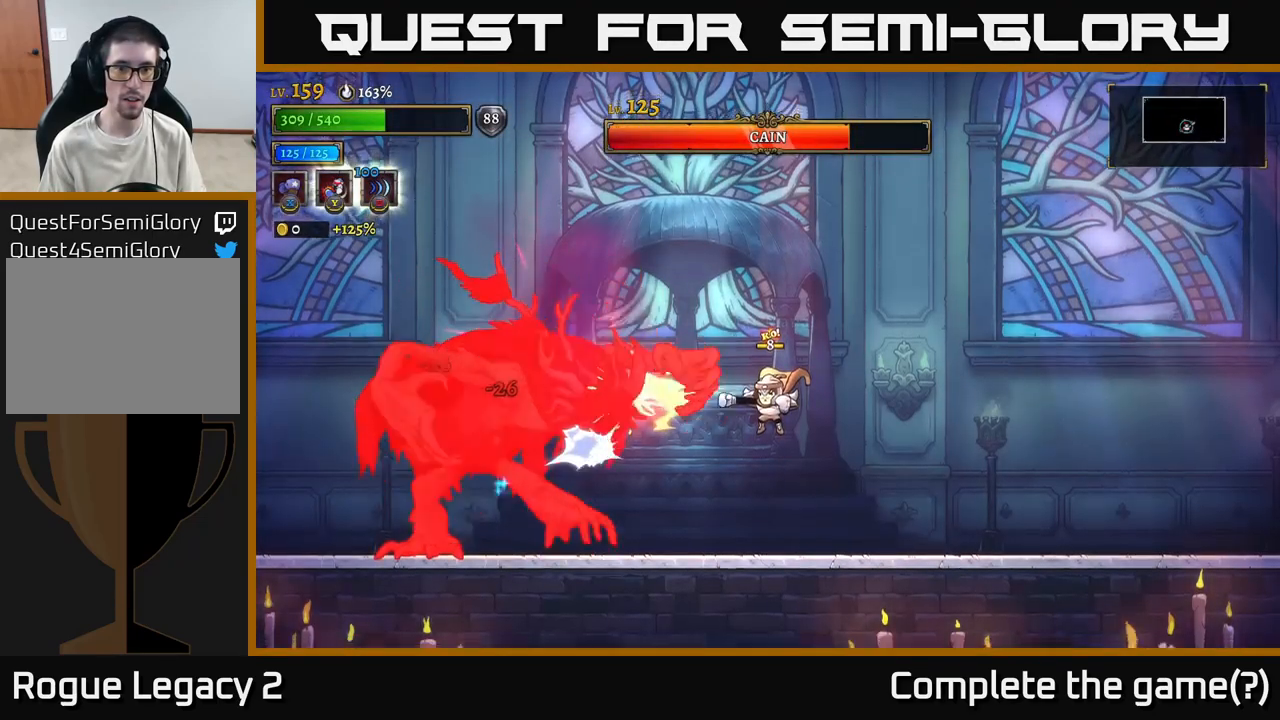
Gameplay with a controller (Xbox layout); each line is a JSON object with the inputs held at the frame after it. "events" lists button and stick changes between this image and that frame as [ms after this image, input, new state], when the widget could be followed in between.
{"buttons": ["X"], "left_stick": "center", "right_stick": "center", "events": []}
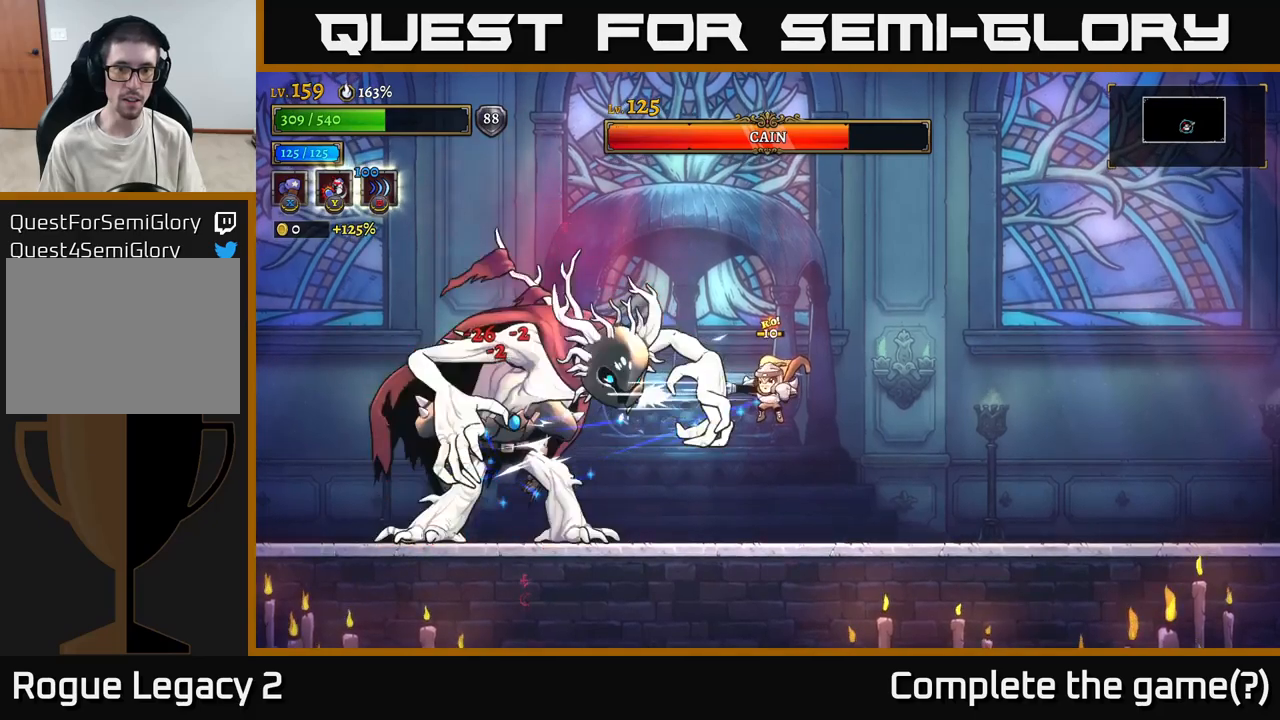
{"buttons": ["X"], "left_stick": "center", "right_stick": "center", "events": []}
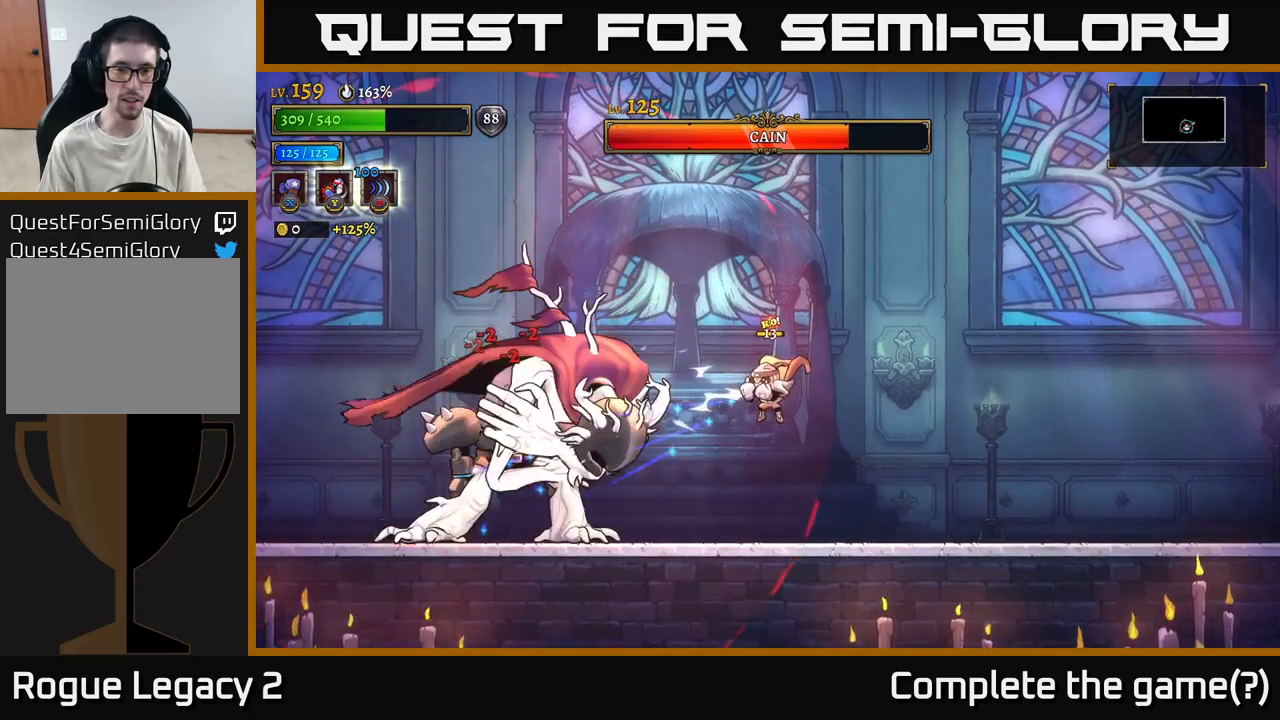
{"buttons": [], "left_stick": "right", "right_stick": "center", "events": [[467, "X", "up"], [467, "left_stick", "right"]]}
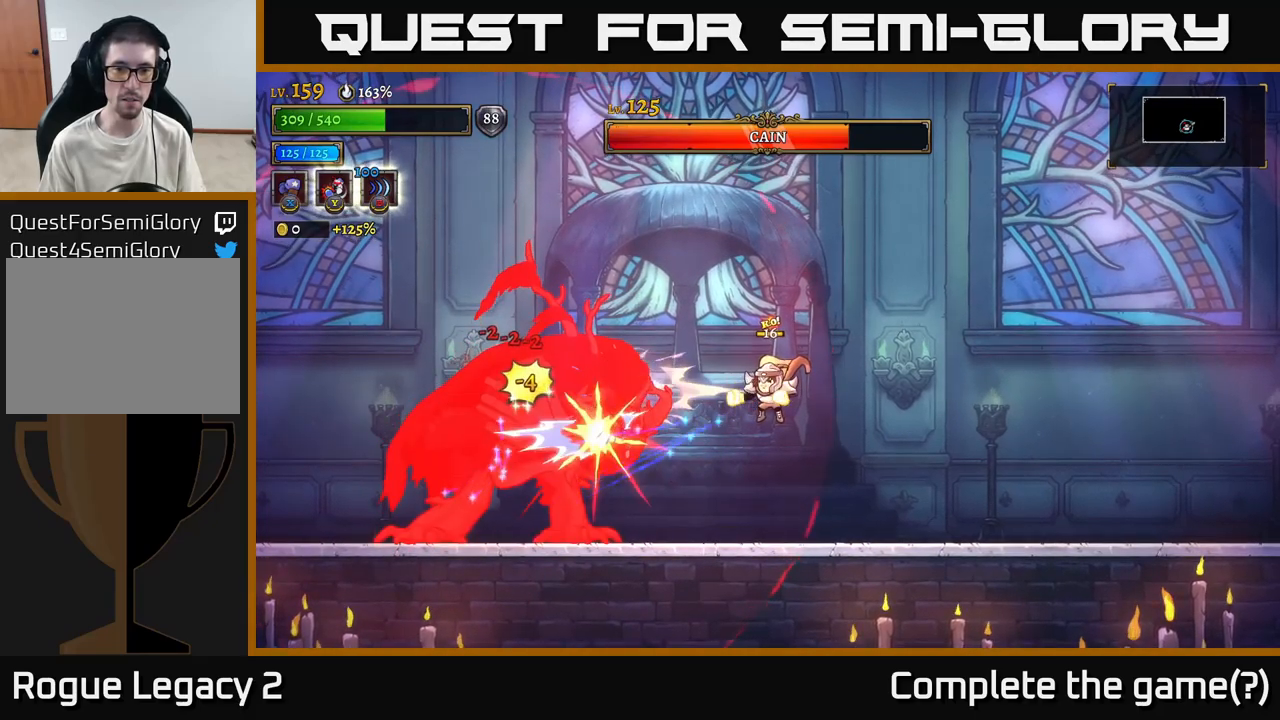
{"buttons": ["R2"], "left_stick": "right", "right_stick": "center", "events": [[67, "R2", "down"]]}
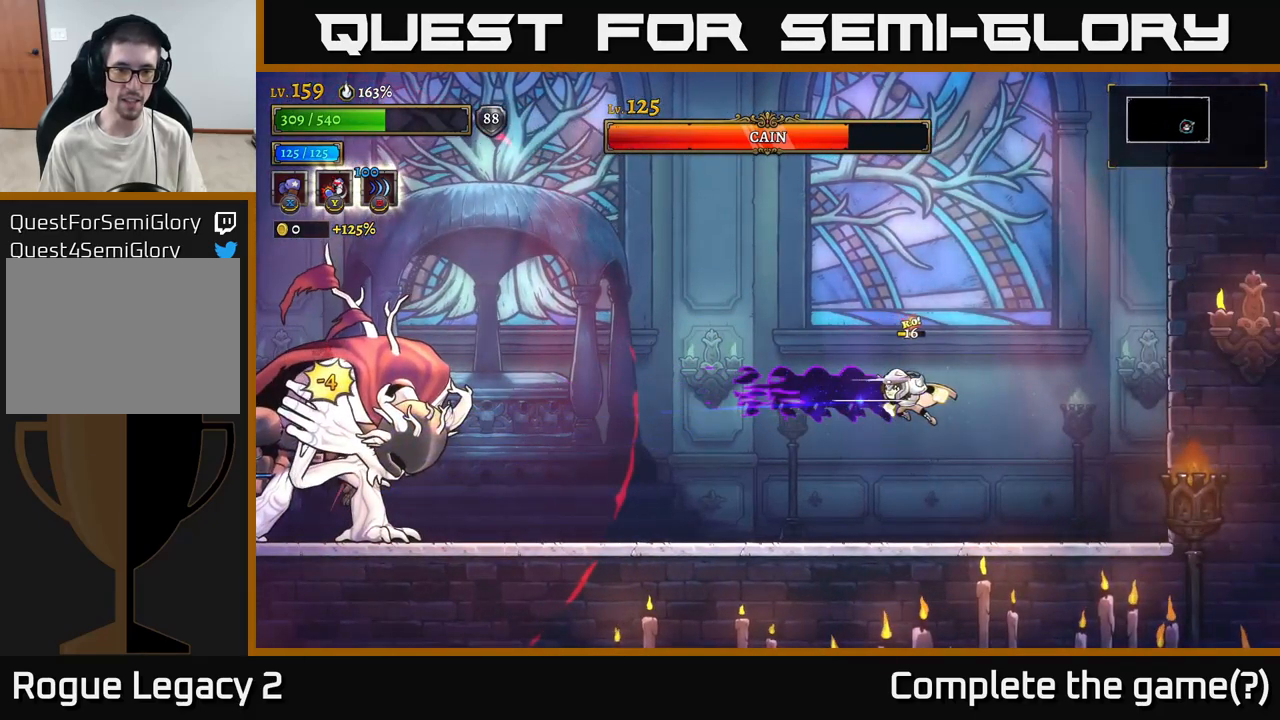
{"buttons": [], "left_stick": "center", "right_stick": "center", "events": [[100, "R2", "up"], [134, "left_stick", "left"], [450, "left_stick", "center"]]}
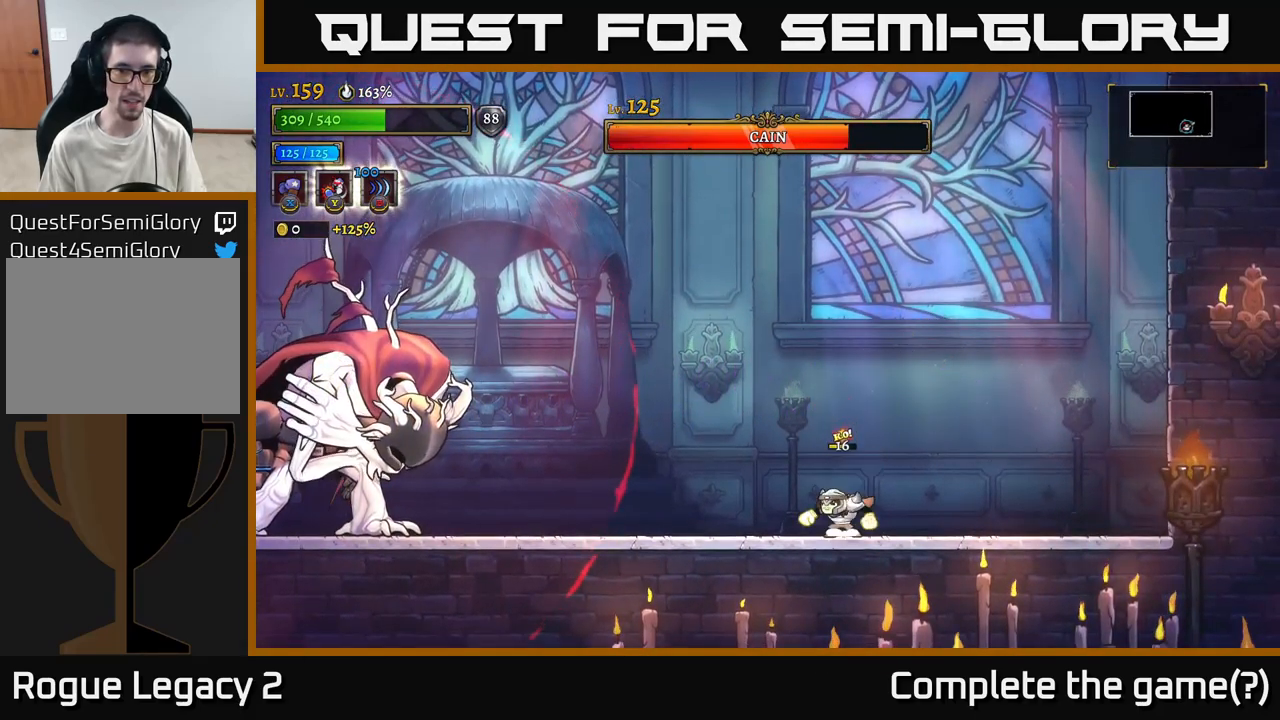
{"buttons": ["A"], "left_stick": "left", "right_stick": "center", "events": [[84, "left_stick", "left"], [217, "left_stick", "center"], [434, "left_stick", "left"], [467, "A", "down"]]}
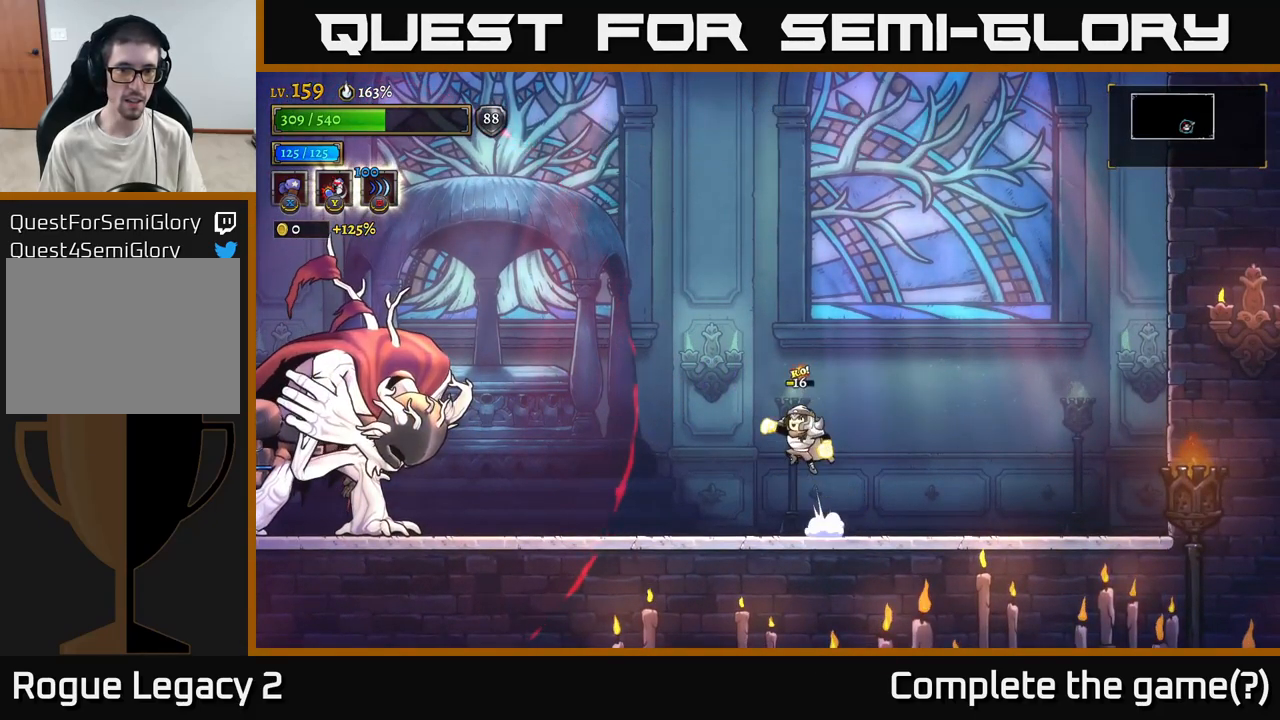
{"buttons": [], "left_stick": "right", "right_stick": "center", "events": [[50, "A", "up"], [84, "B", "down"], [150, "B", "up"], [267, "left_stick", "center"], [367, "left_stick", "right"]]}
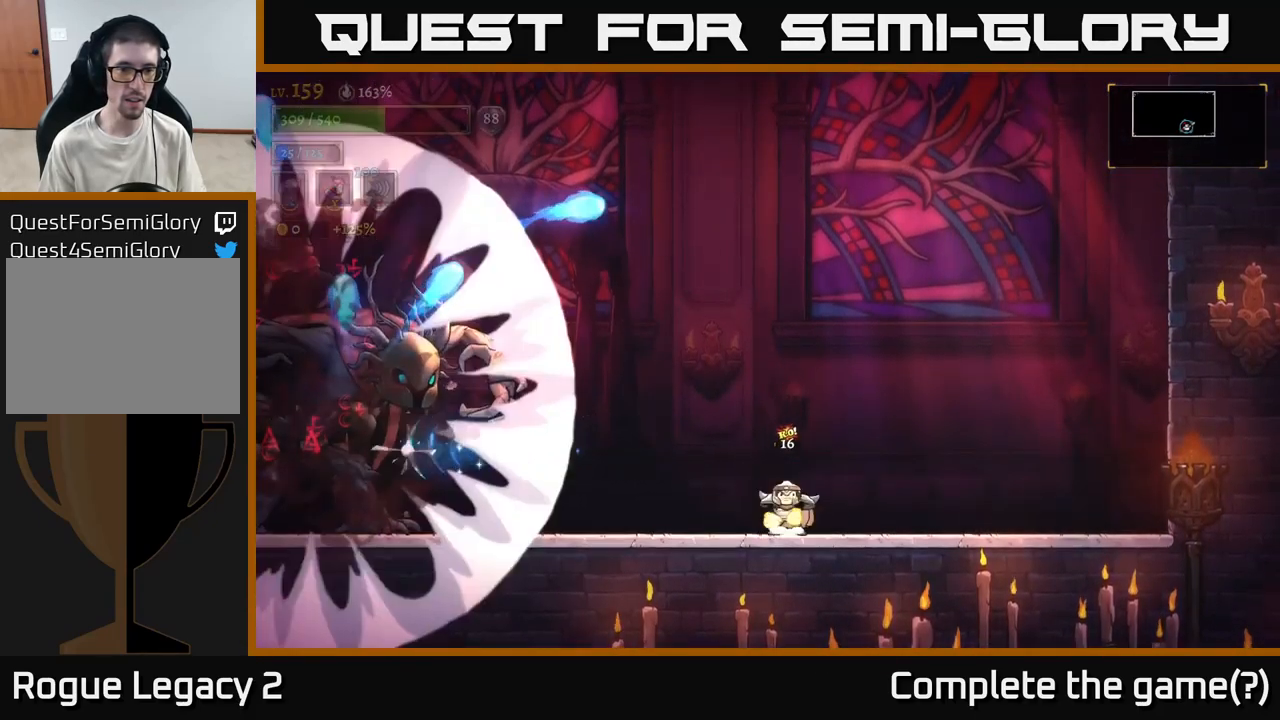
{"buttons": [], "left_stick": "center", "right_stick": "center", "events": [[167, "left_stick", "center"]]}
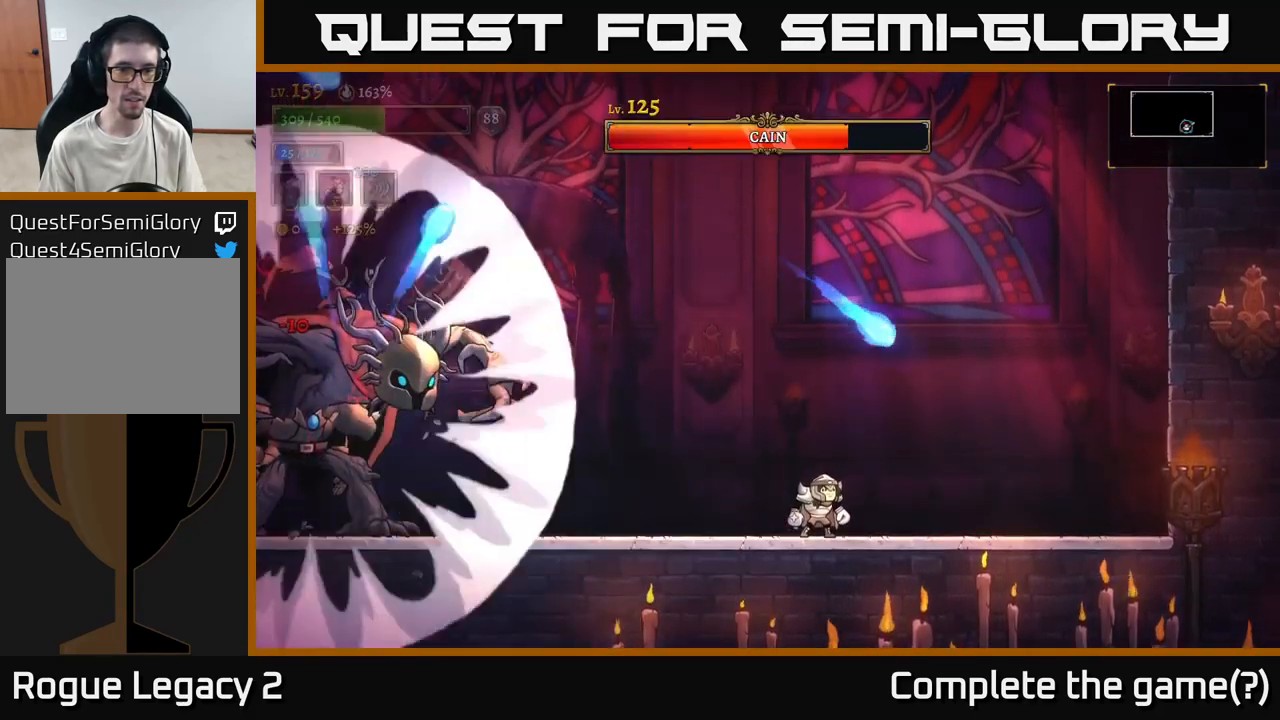
{"buttons": [], "left_stick": "center", "right_stick": "center", "events": []}
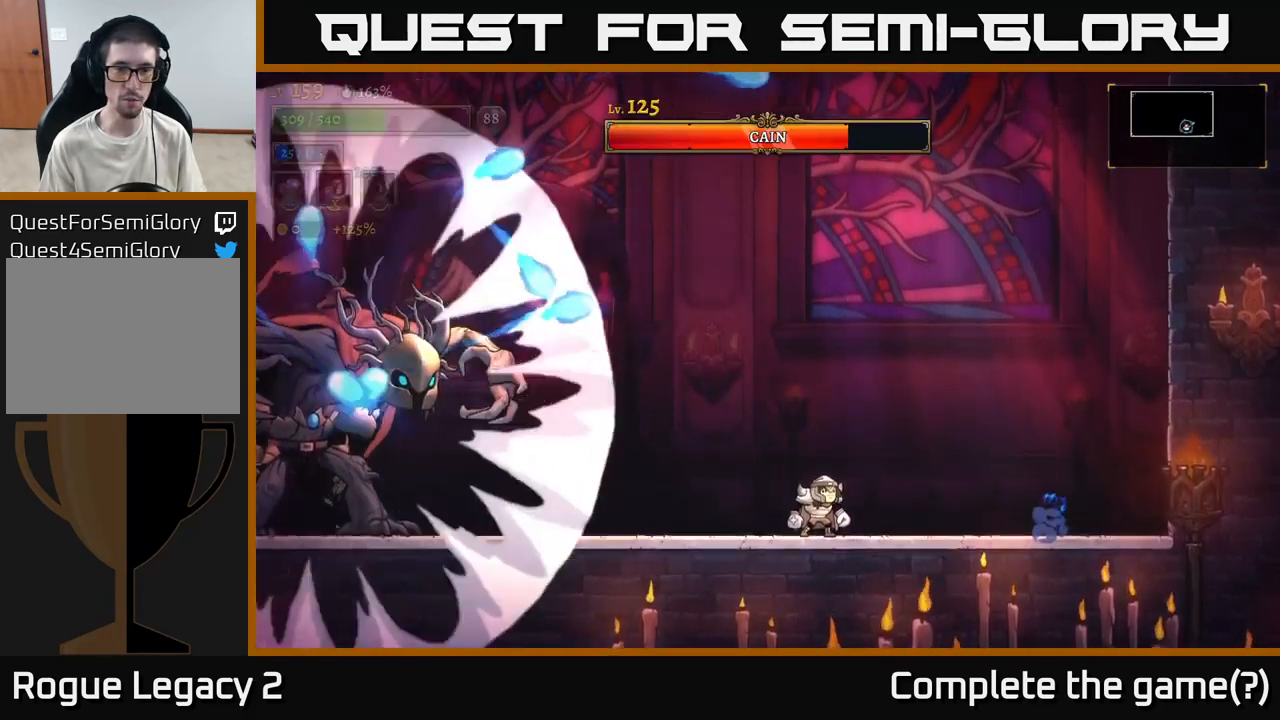
{"buttons": [], "left_stick": "left", "right_stick": "center", "events": [[67, "left_stick", "right"], [450, "left_stick", "left"]]}
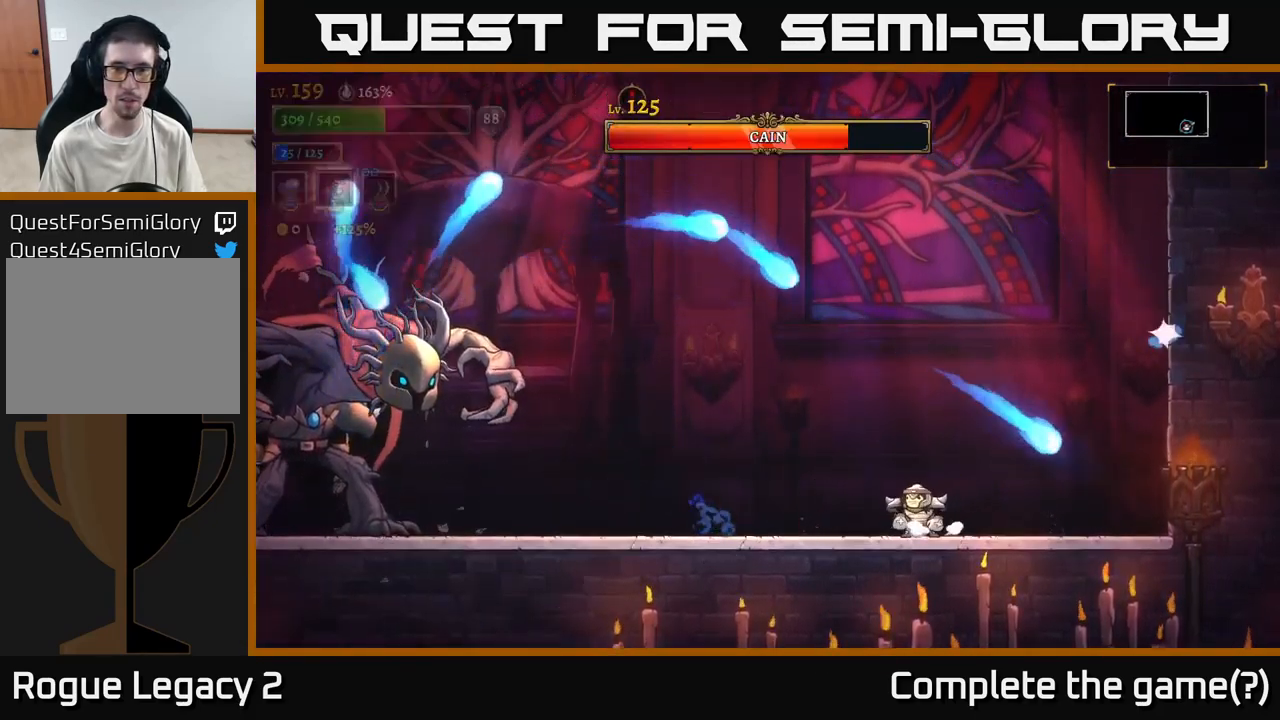
{"buttons": ["A"], "left_stick": "right", "right_stick": "center", "events": [[67, "A", "down"], [67, "left_stick", "right"]]}
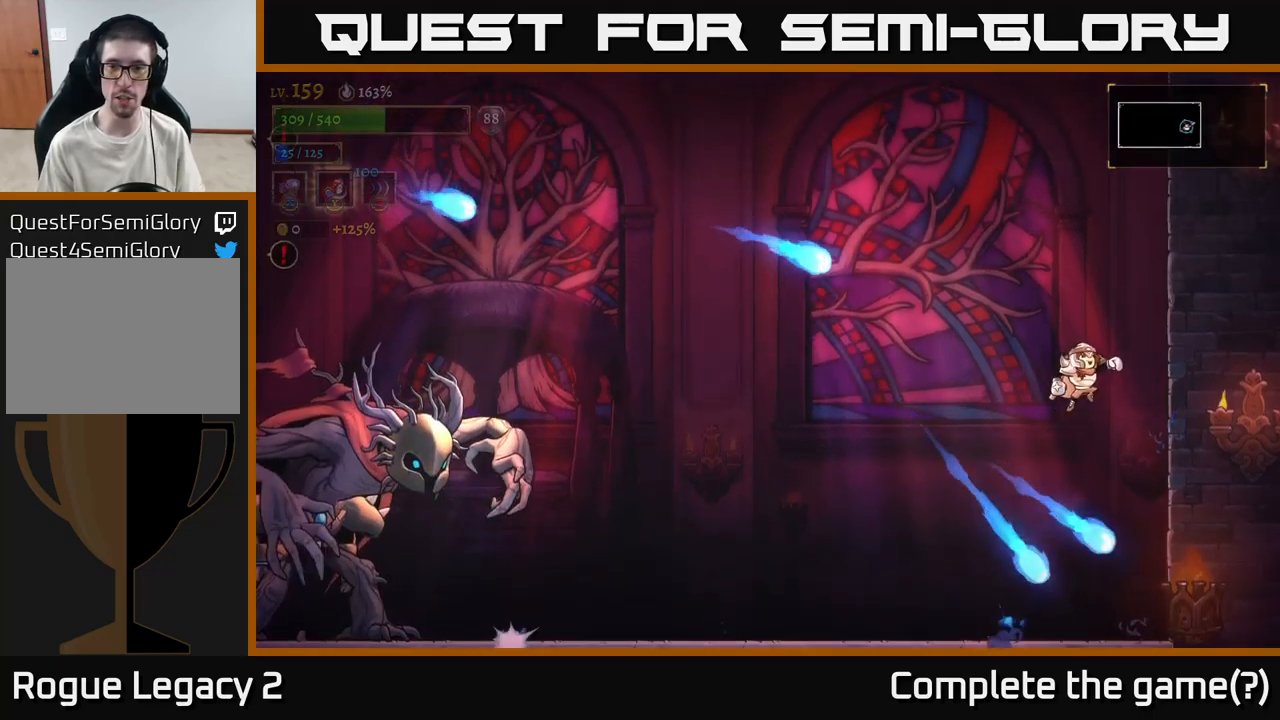
{"buttons": [], "left_stick": "left", "right_stick": "center", "events": [[100, "A", "up"], [133, "A", "down"], [150, "left_stick", "up-right"], [366, "left_stick", "left"], [383, "A", "up"]]}
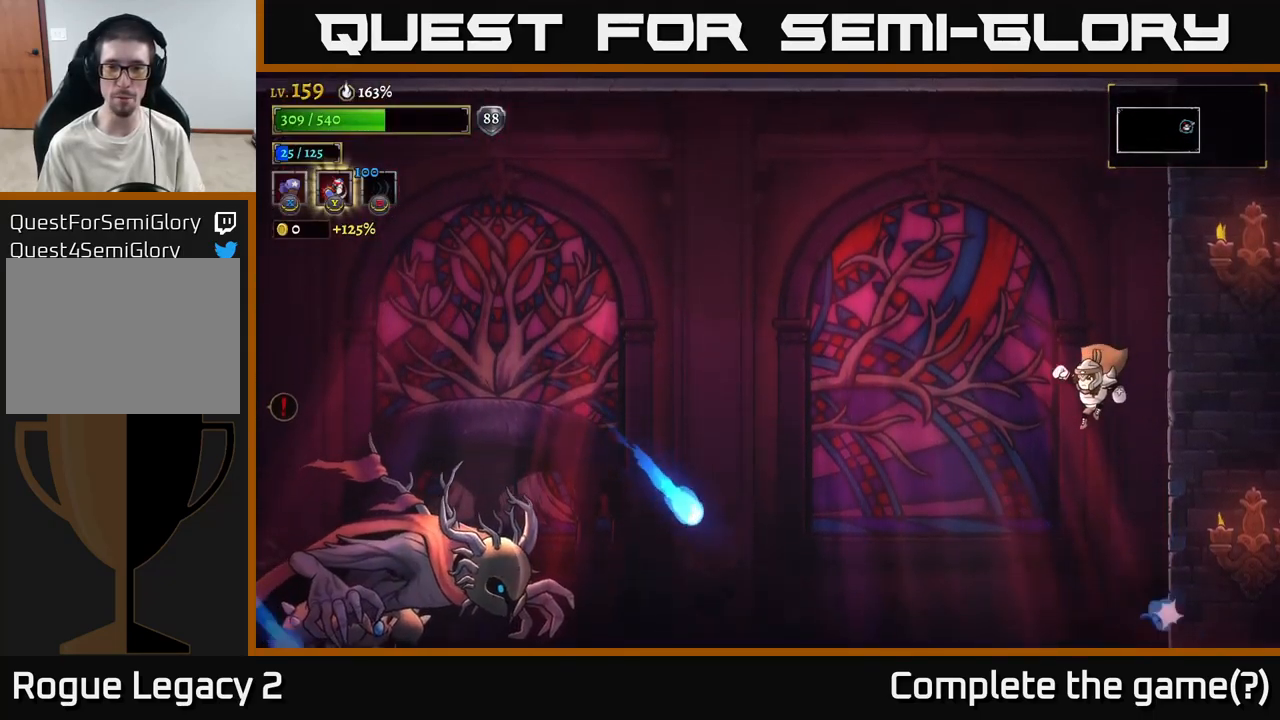
{"buttons": ["L2"], "left_stick": "left", "right_stick": "center", "events": [[266, "L2", "down"]]}
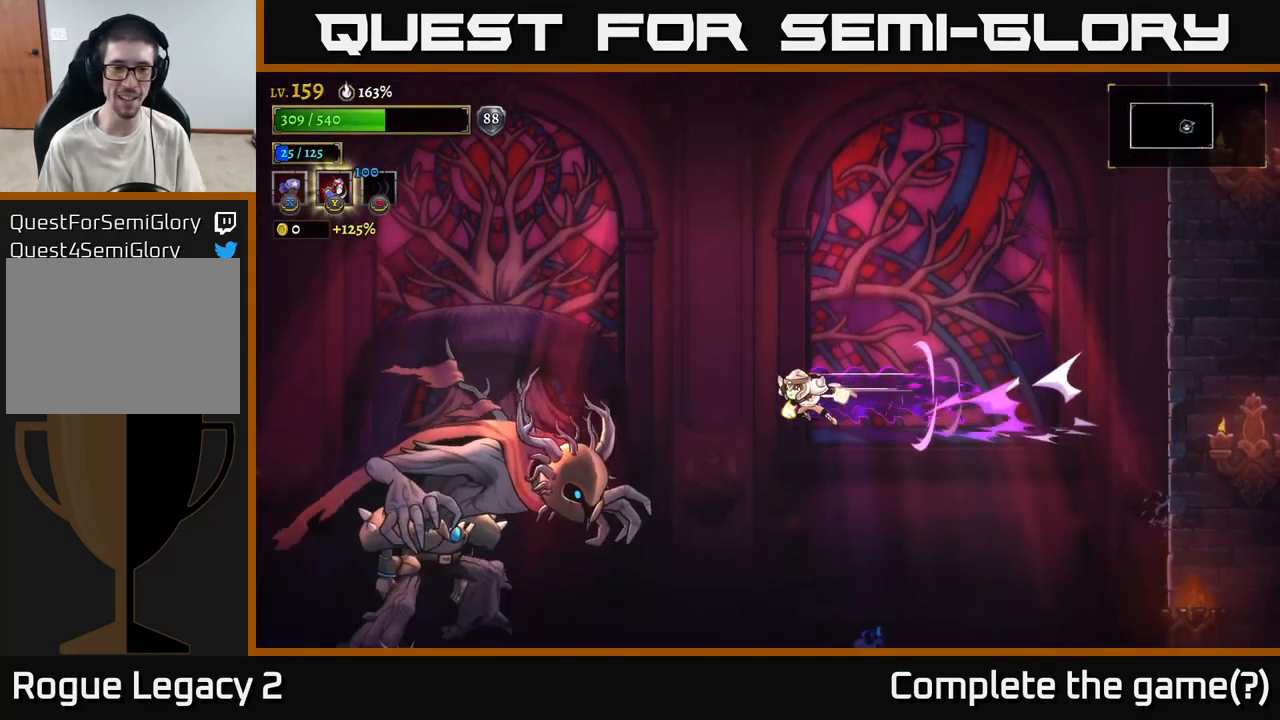
{"buttons": ["X"], "left_stick": "center", "right_stick": "center", "events": [[50, "X", "down"], [116, "L2", "up"], [166, "left_stick", "center"]]}
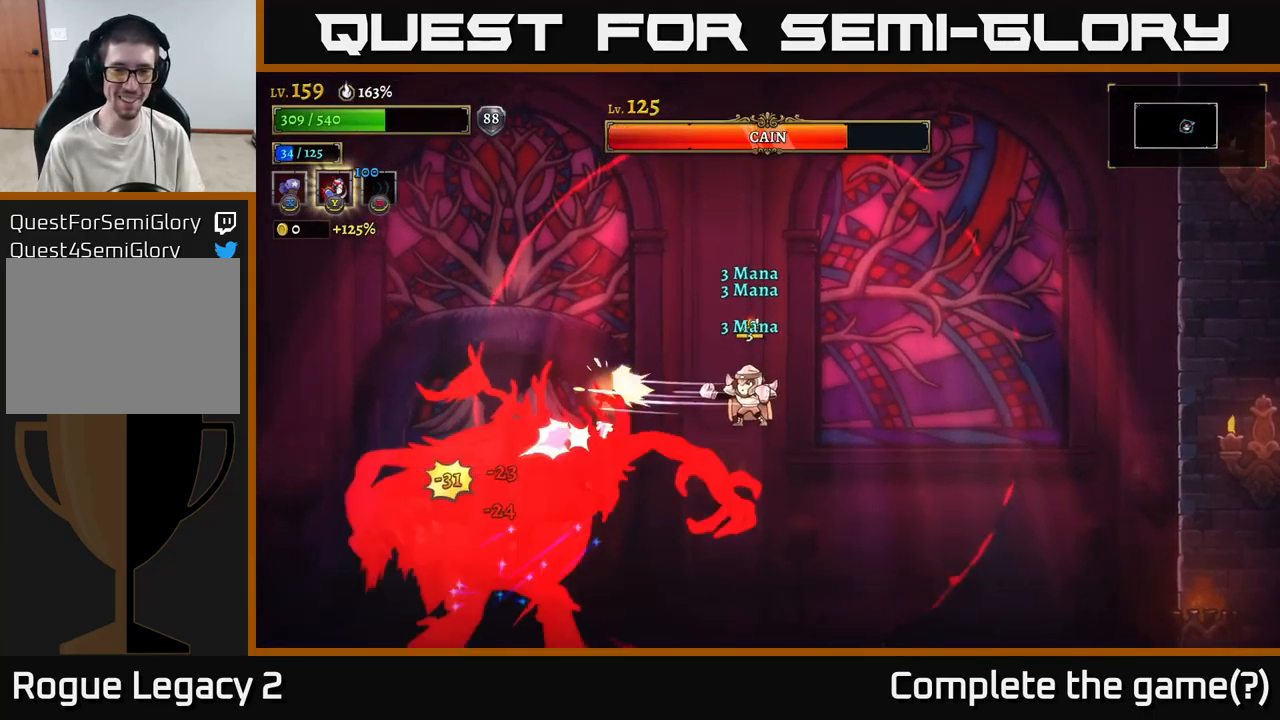
{"buttons": [], "left_stick": "right", "right_stick": "center", "events": [[133, "left_stick", "right"], [166, "X", "up"]]}
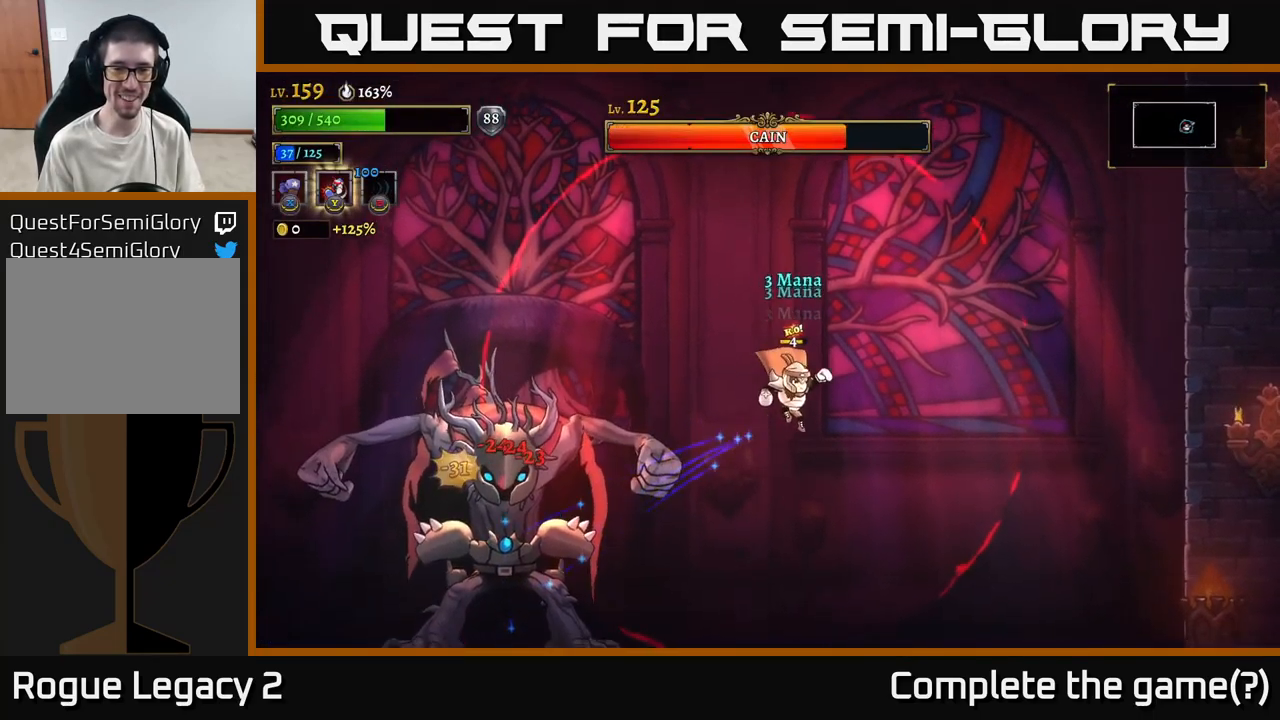
{"buttons": [], "left_stick": "right", "right_stick": "center", "events": []}
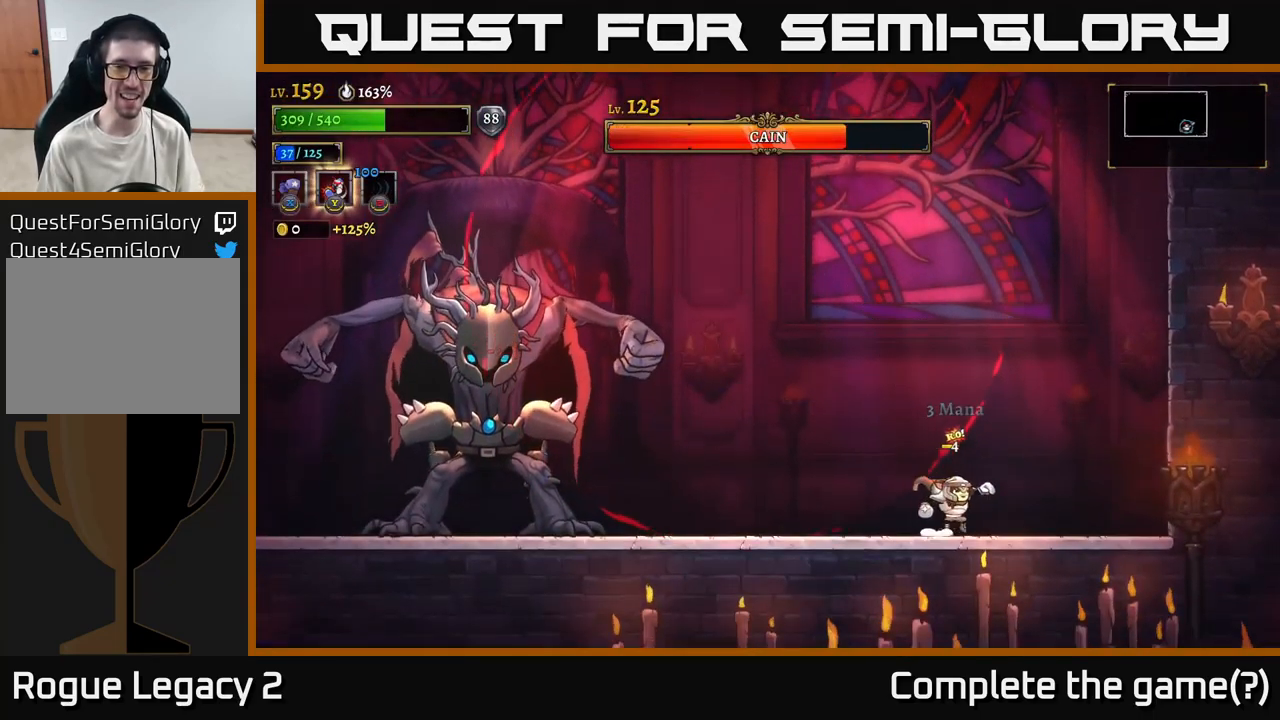
{"buttons": [], "left_stick": "center", "right_stick": "center", "events": [[200, "left_stick", "center"], [250, "left_stick", "left"], [333, "left_stick", "center"]]}
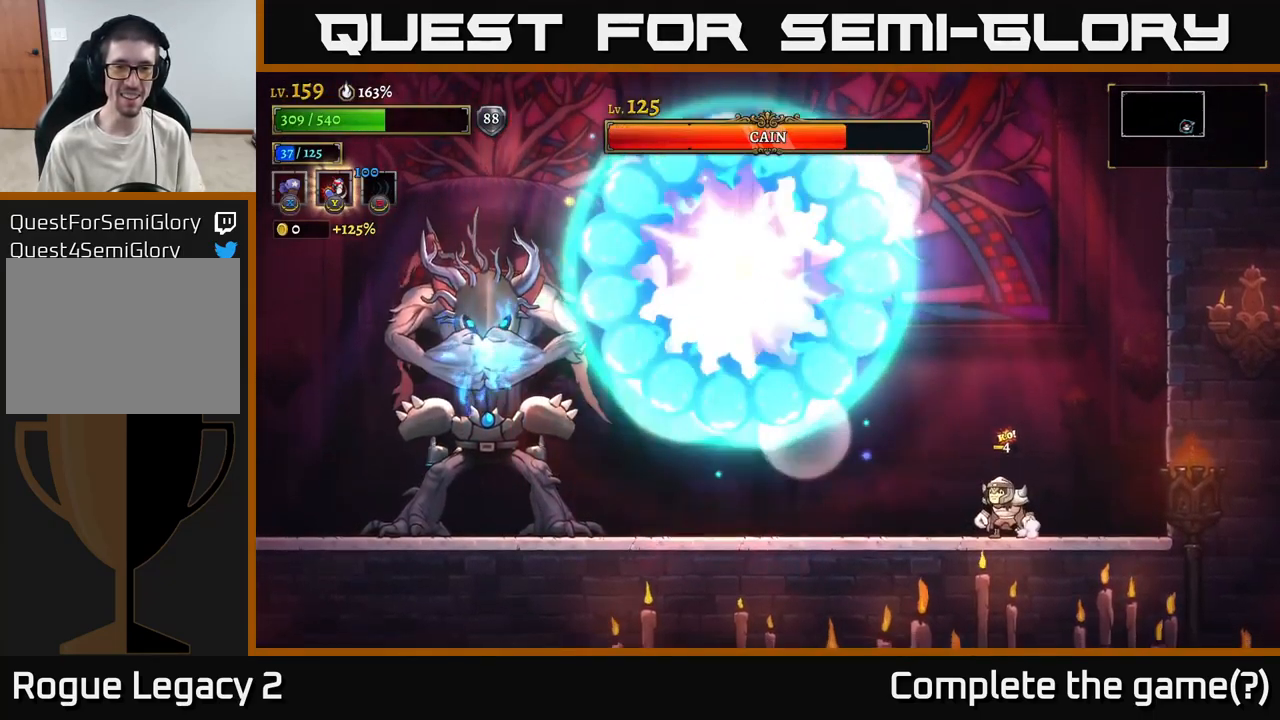
{"buttons": [], "left_stick": "right", "right_stick": "center", "events": [[350, "left_stick", "right"]]}
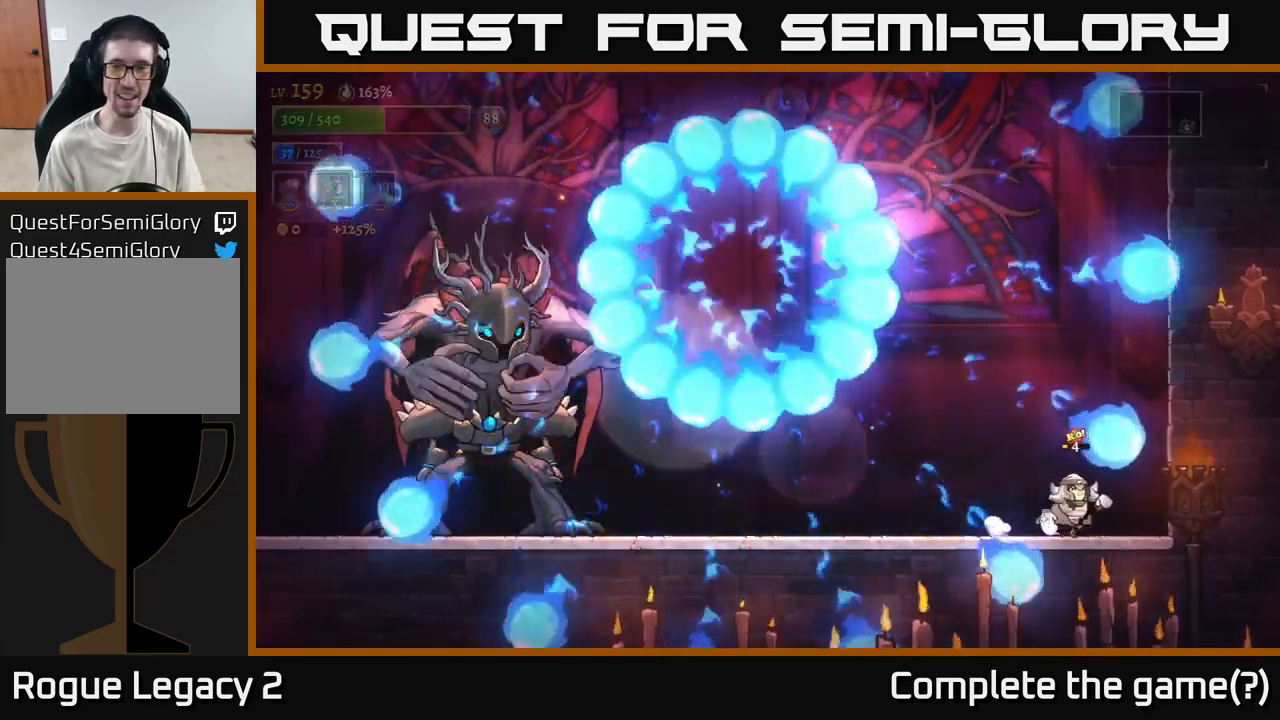
{"buttons": [], "left_stick": "right", "right_stick": "center", "events": [[66, "left_stick", "left"], [300, "left_stick", "right"]]}
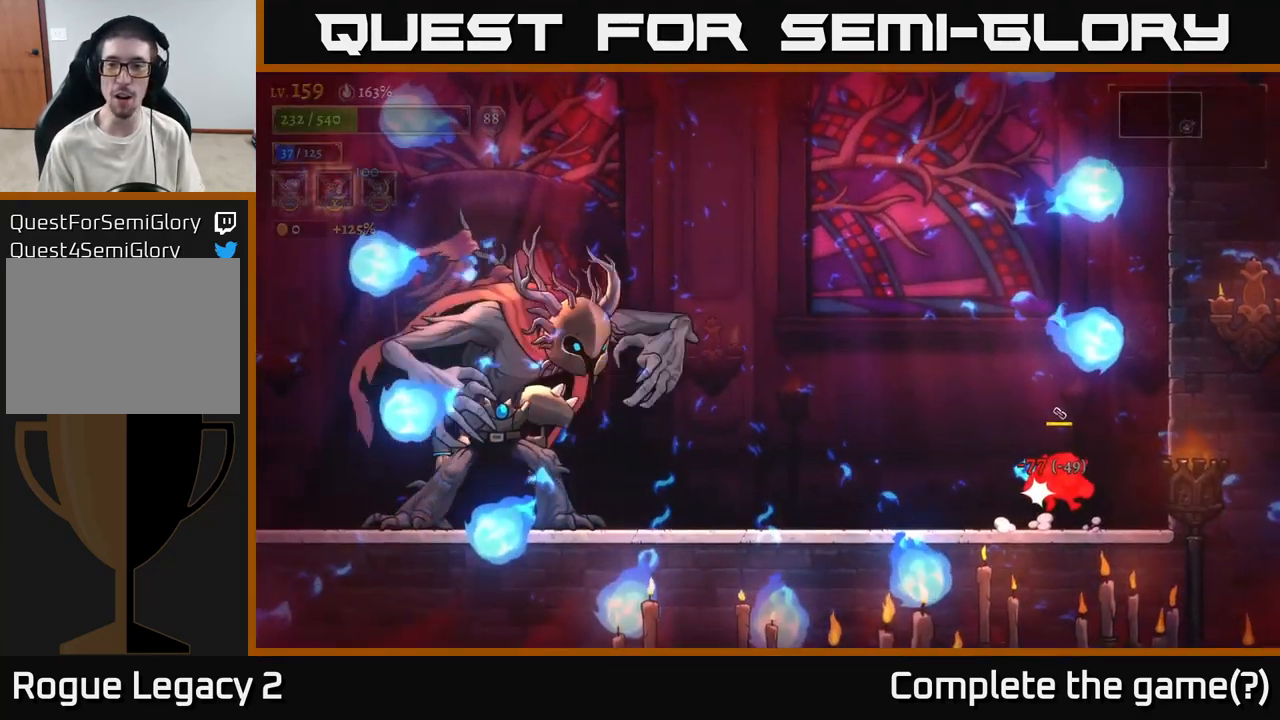
{"buttons": [], "left_stick": "left", "right_stick": "center", "events": [[233, "left_stick", "center"], [316, "left_stick", "left"]]}
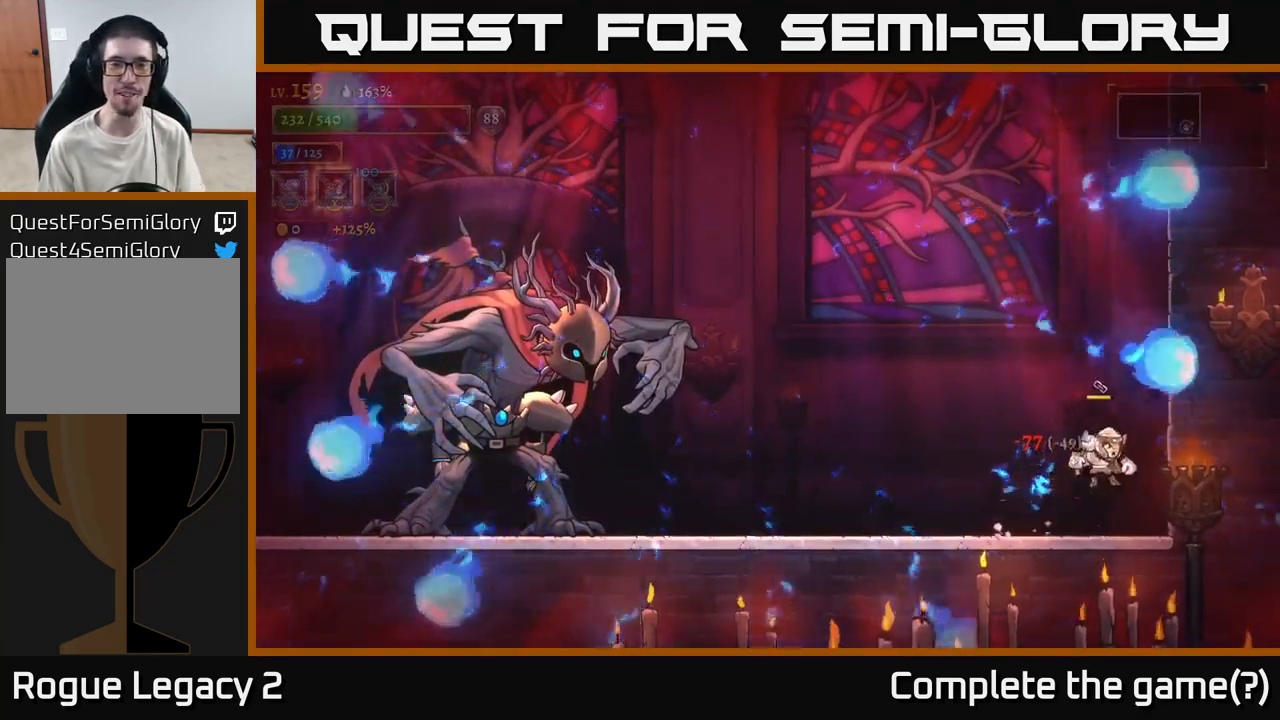
{"buttons": ["A", "L2"], "left_stick": "left", "right_stick": "center", "events": [[50, "A", "down"], [500, "L2", "down"]]}
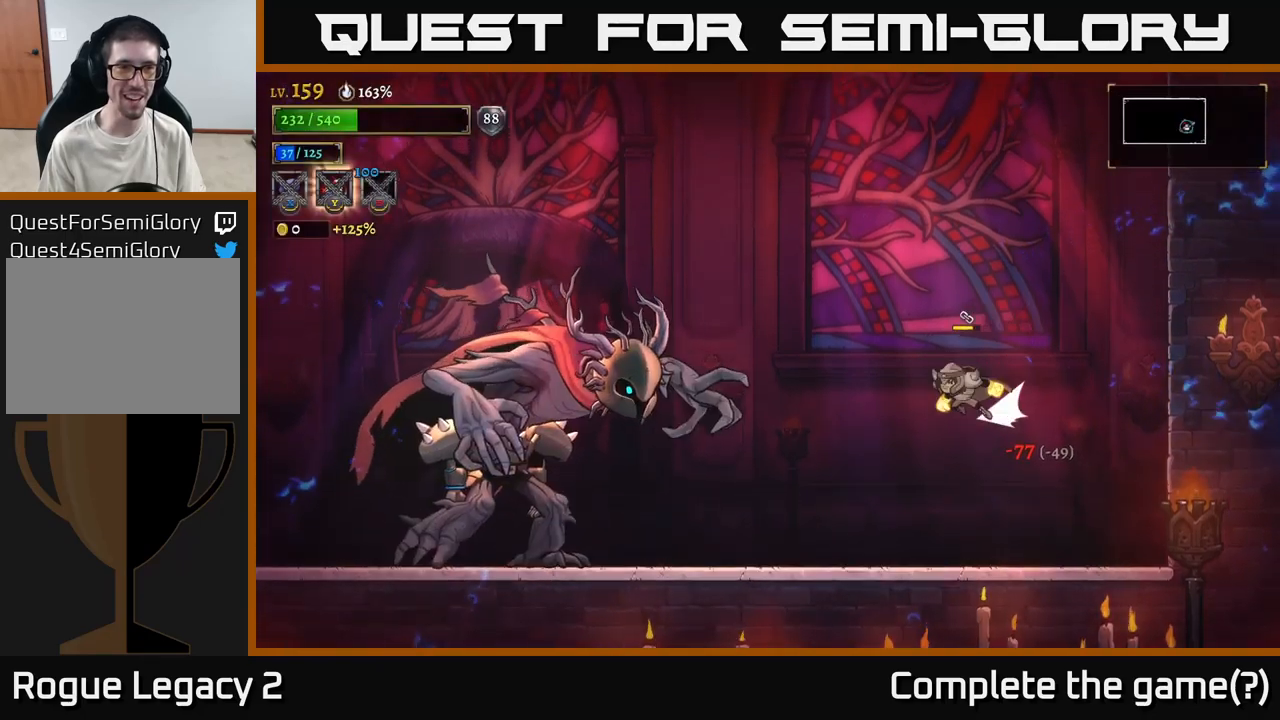
{"buttons": ["X"], "left_stick": "center", "right_stick": "center", "events": [[17, "A", "up"], [233, "X", "down"], [267, "L2", "up"], [350, "left_stick", "center"]]}
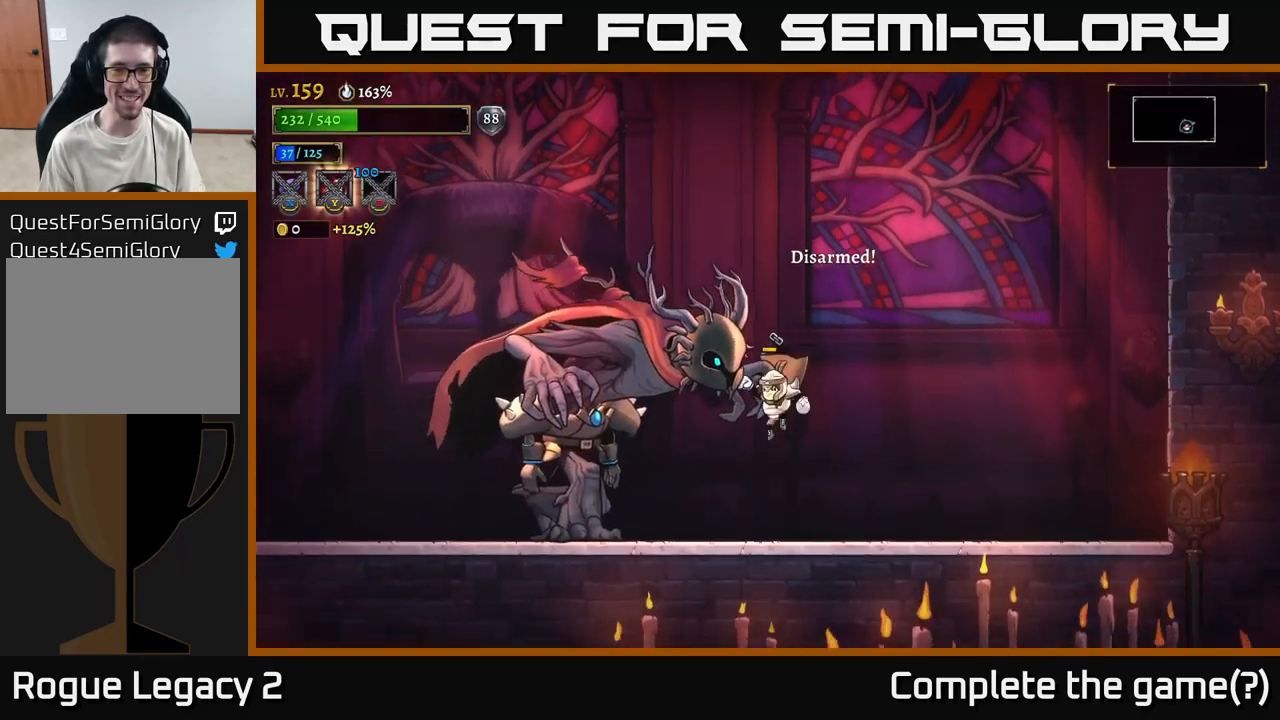
{"buttons": ["X"], "left_stick": "left", "right_stick": "center", "events": [[300, "left_stick", "right"], [333, "X", "up"], [367, "X", "down"], [383, "left_stick", "center"], [433, "left_stick", "left"]]}
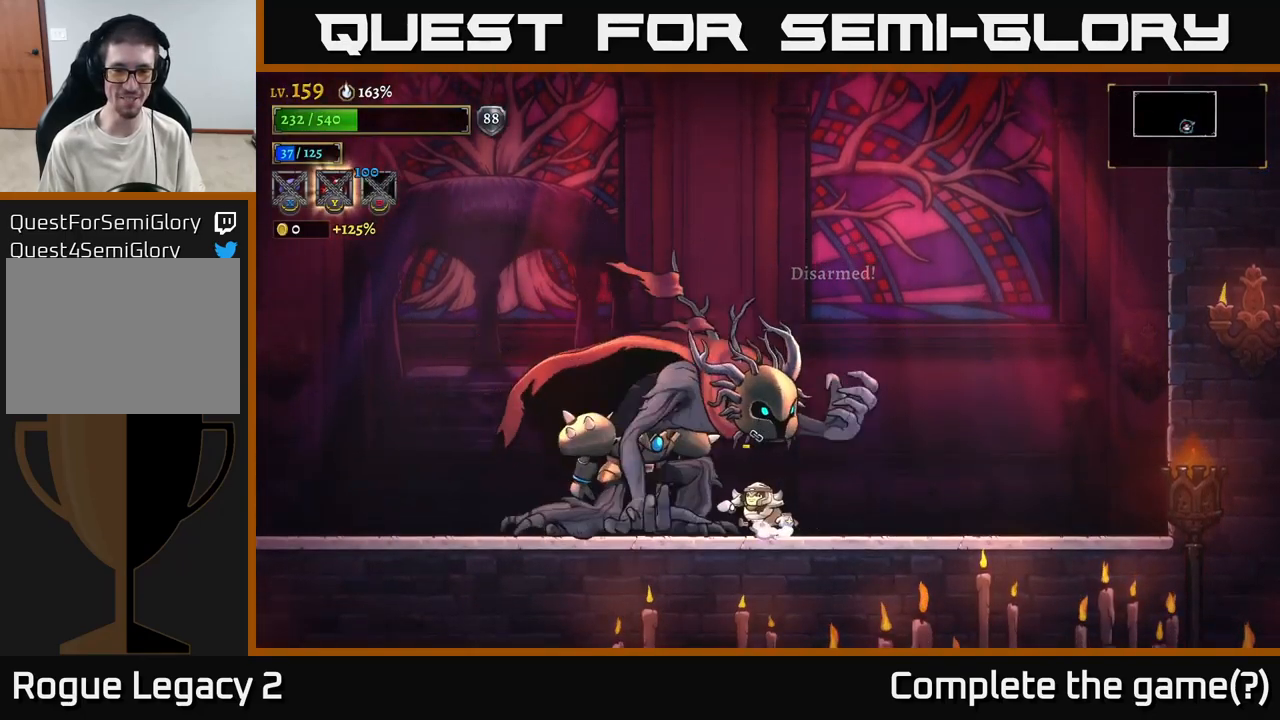
{"buttons": [], "left_stick": "right", "right_stick": "center", "events": [[50, "left_stick", "center"], [117, "left_stick", "right"], [150, "X", "up"]]}
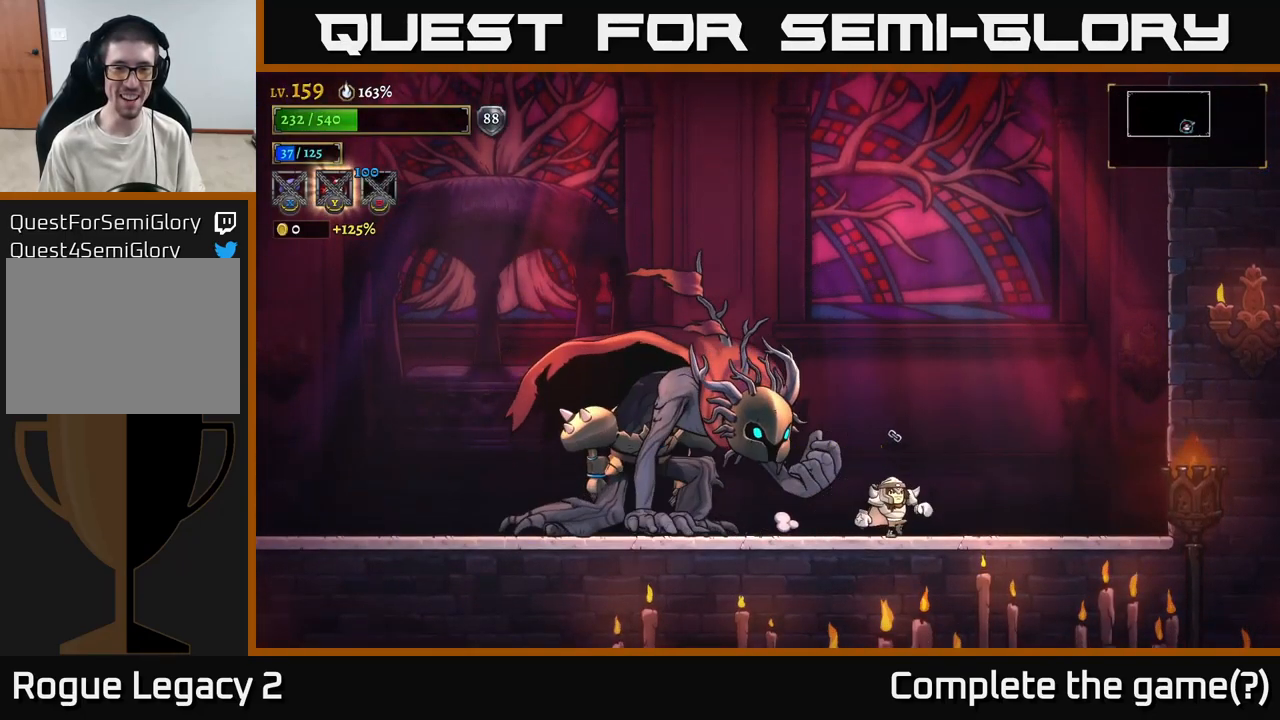
{"buttons": [], "left_stick": "left", "right_stick": "center", "events": [[400, "left_stick", "left"]]}
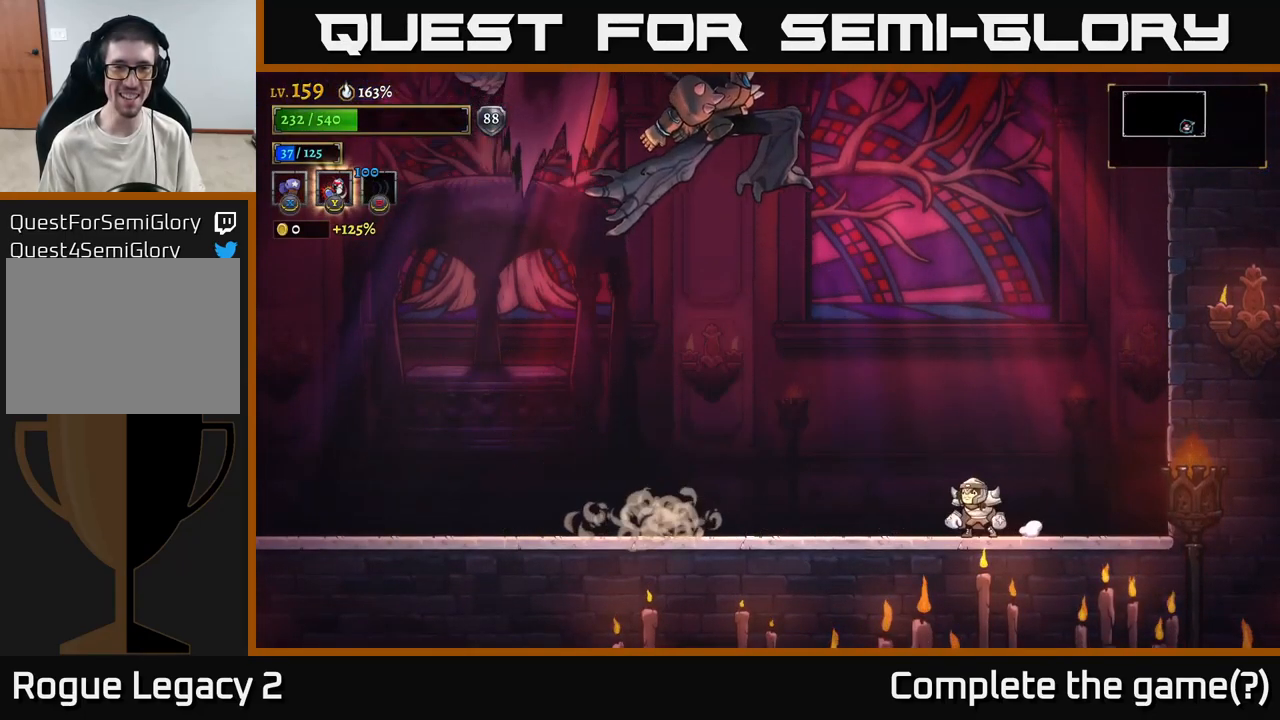
{"buttons": ["A"], "left_stick": "left", "right_stick": "center", "events": [[67, "L2", "down"], [400, "L2", "up"], [417, "A", "down"]]}
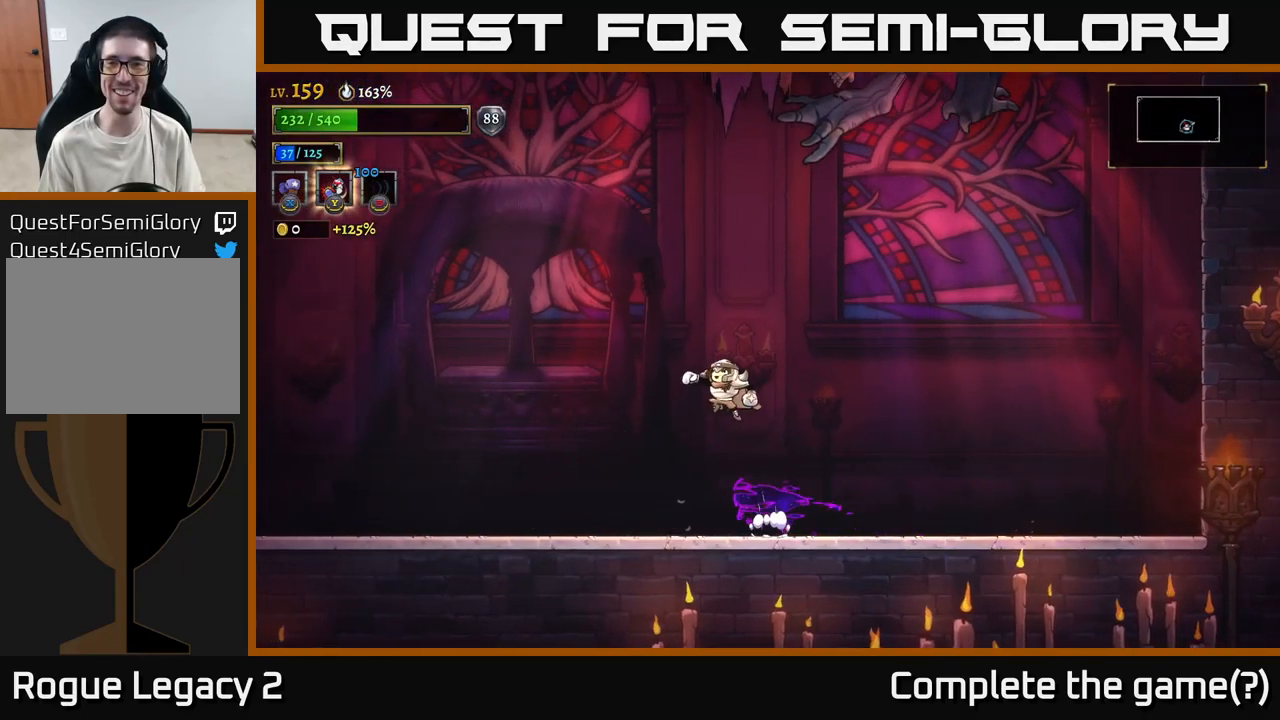
{"buttons": ["X"], "left_stick": "center", "right_stick": "center", "events": [[33, "left_stick", "center"], [83, "left_stick", "right"], [250, "X", "down"], [267, "A", "up"], [383, "left_stick", "center"]]}
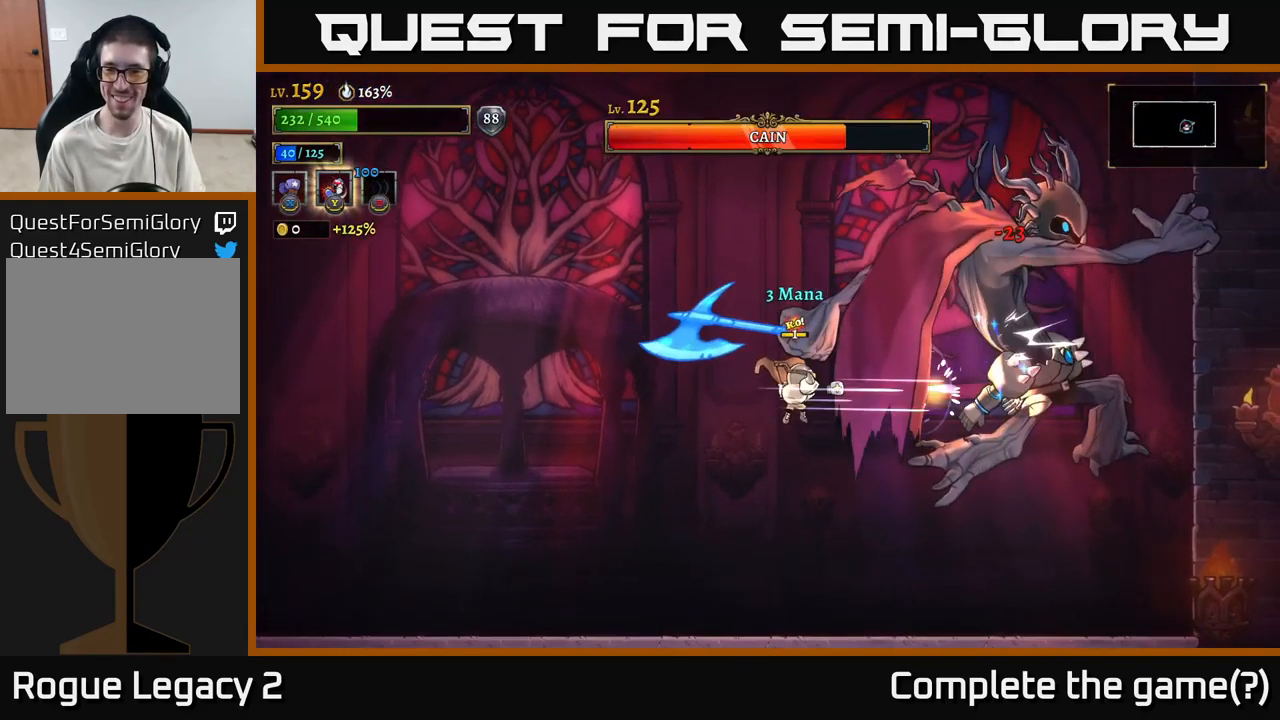
{"buttons": [], "left_stick": "left", "right_stick": "center", "events": [[167, "X", "up"], [167, "left_stick", "left"], [217, "L2", "down"], [367, "L2", "up"]]}
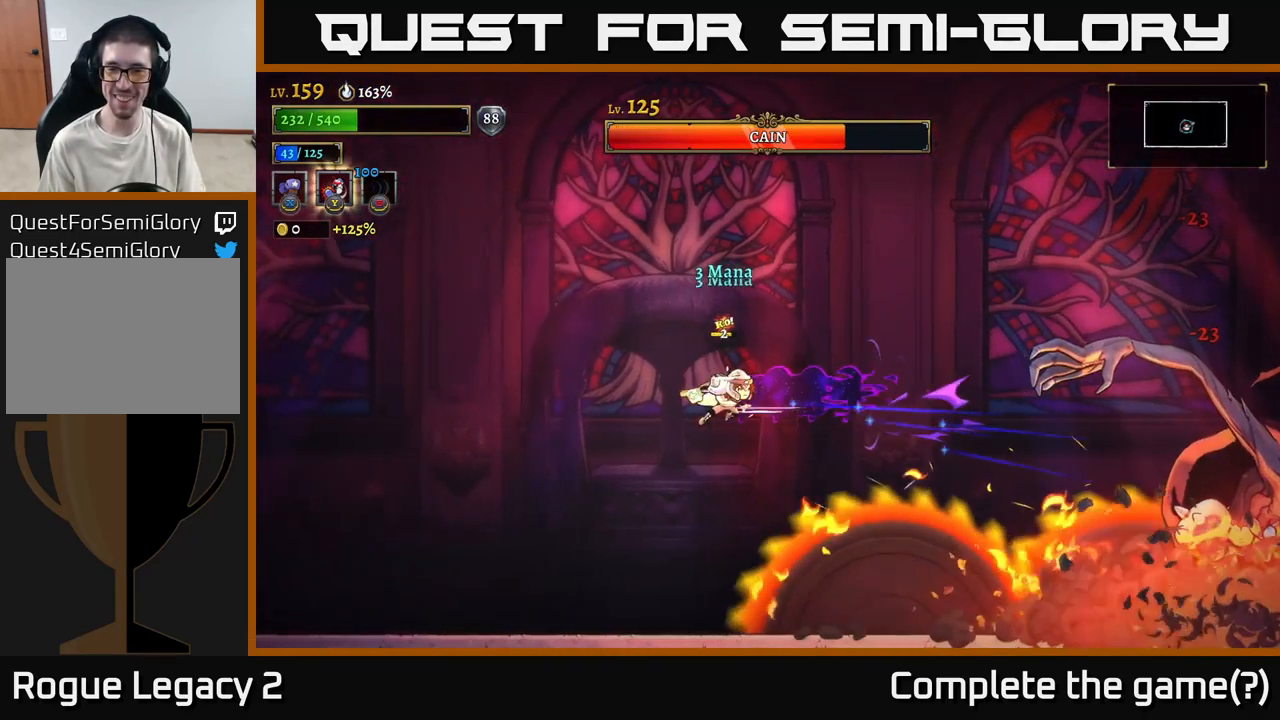
{"buttons": ["A"], "left_stick": "right", "right_stick": "center", "events": [[200, "A", "down"], [233, "left_stick", "up-left"], [483, "left_stick", "right"]]}